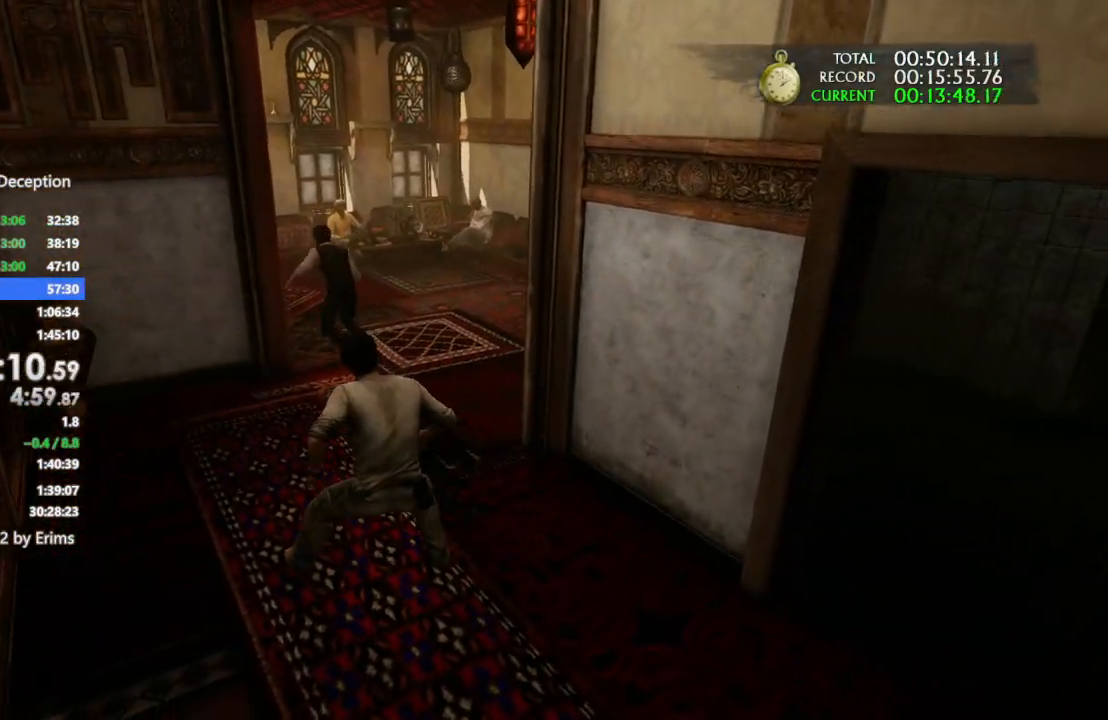
Gameplay with a controller (PlayStation layout); each line is a JSON object with the inputs held at the frame after it. "events" lists button and stick changes between this image and that frame as [ms after this image, input, new state], when the widget could be followed in between. Not read: DPAD_LEFT R3.
{"buttons": [], "left_stick": "up", "right_stick": "down-left", "events": [[433, "right_stick", "down-left"]]}
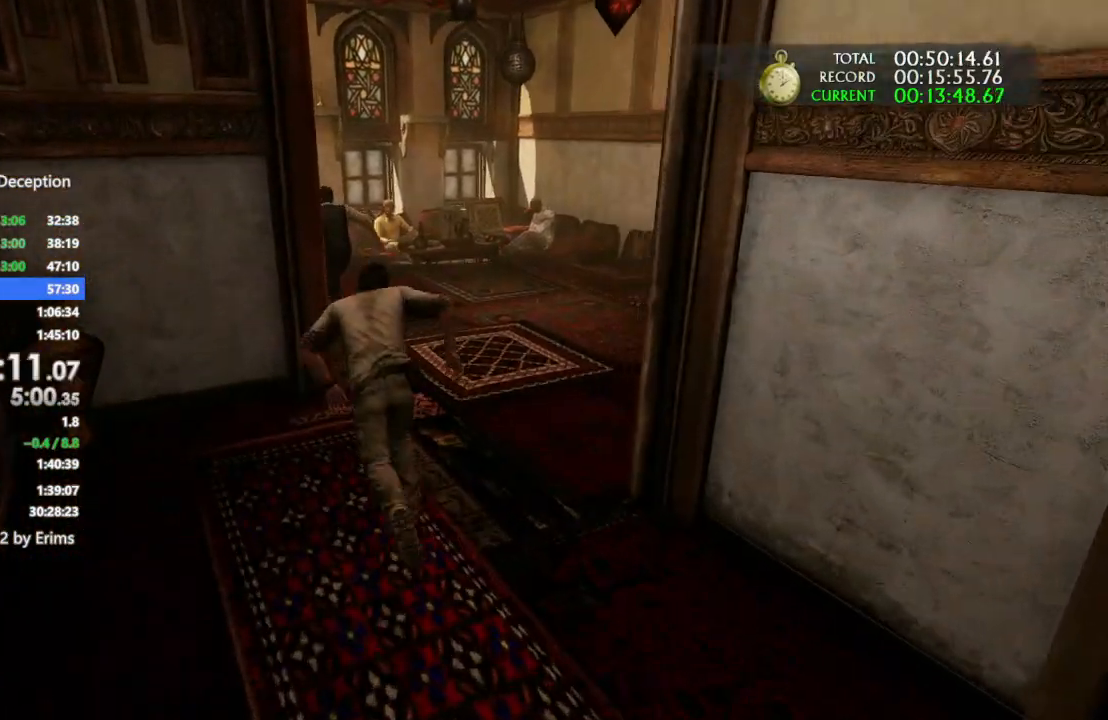
{"buttons": [], "left_stick": "up", "right_stick": "left", "events": [[67, "right_stick", "left"]]}
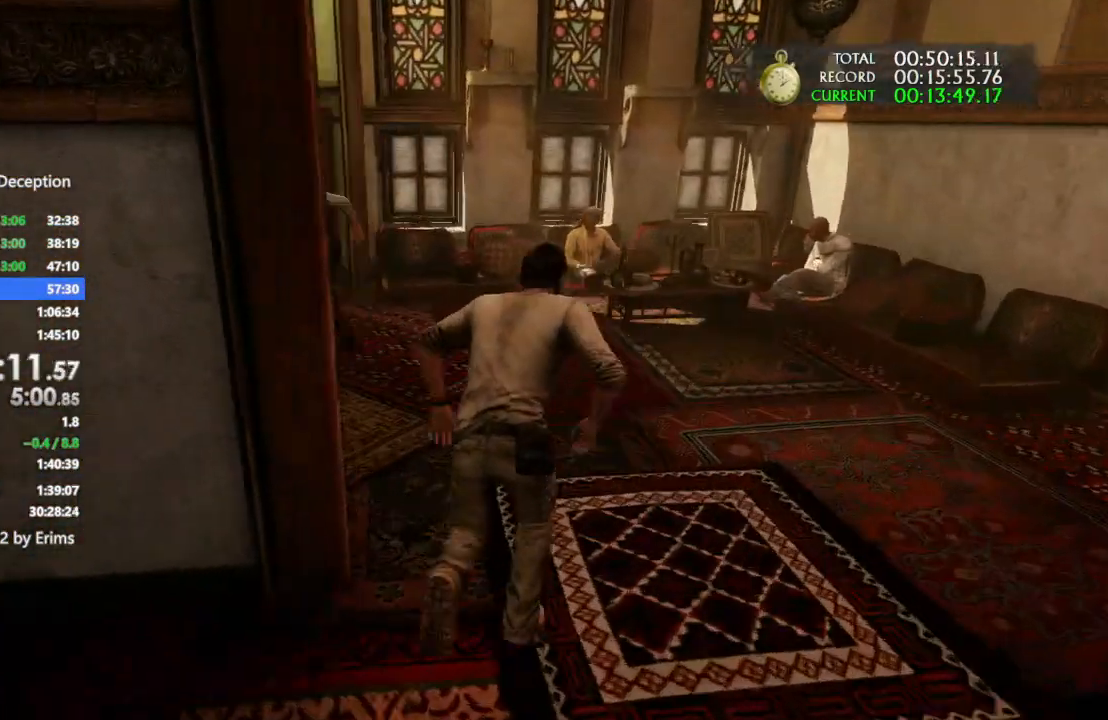
{"buttons": [], "left_stick": "up", "right_stick": "center", "events": [[267, "right_stick", "center"]]}
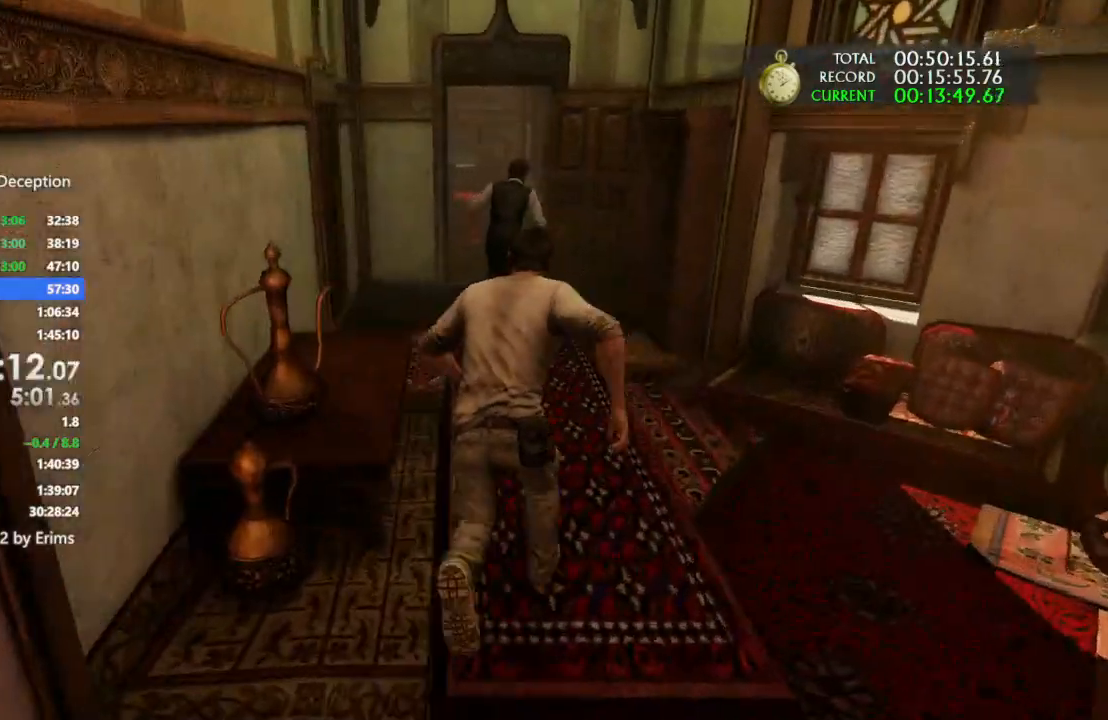
{"buttons": [], "left_stick": "up", "right_stick": "center", "events": []}
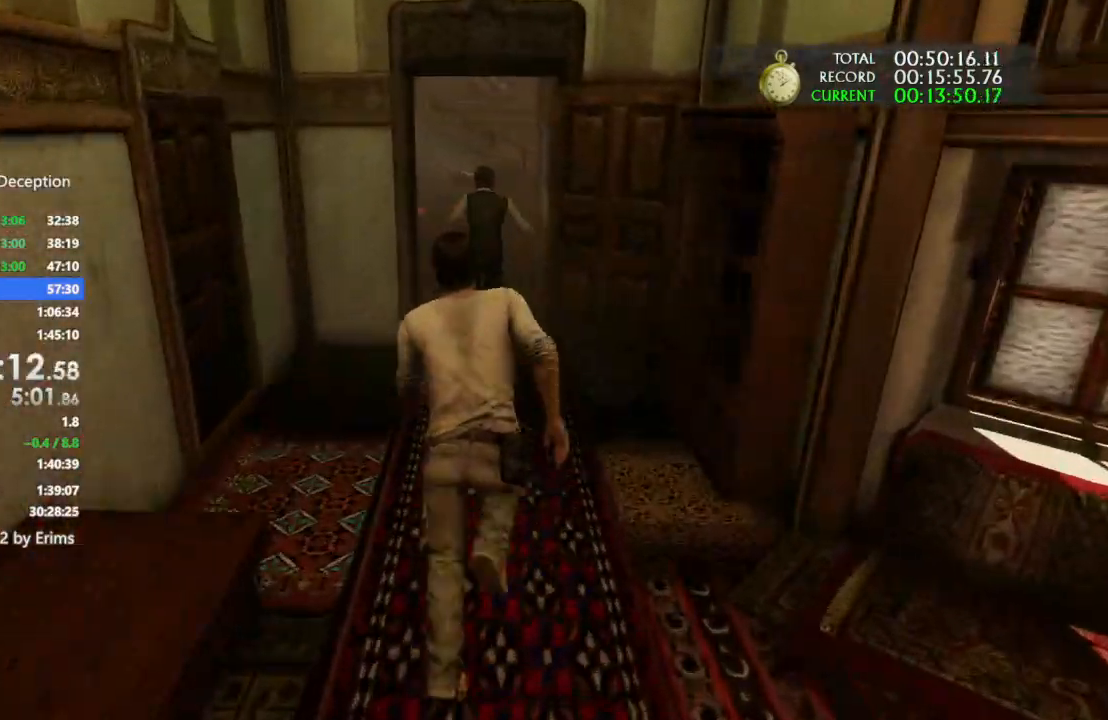
{"buttons": [], "left_stick": "up", "right_stick": "center", "events": []}
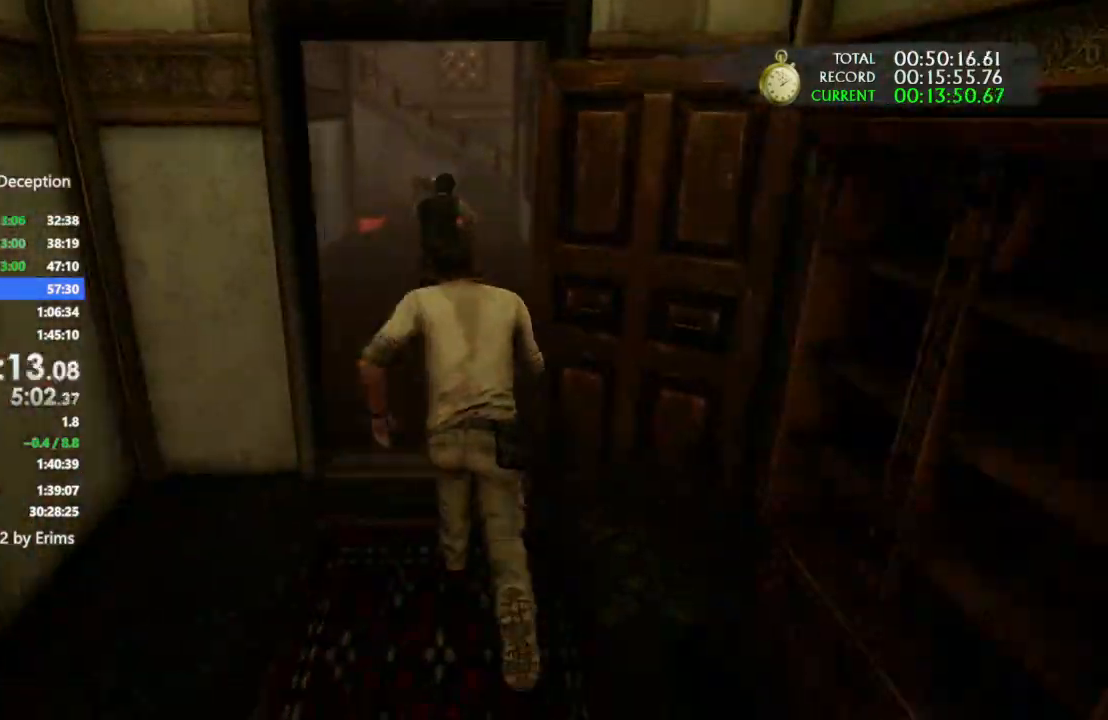
{"buttons": [], "left_stick": "up", "right_stick": "center", "events": []}
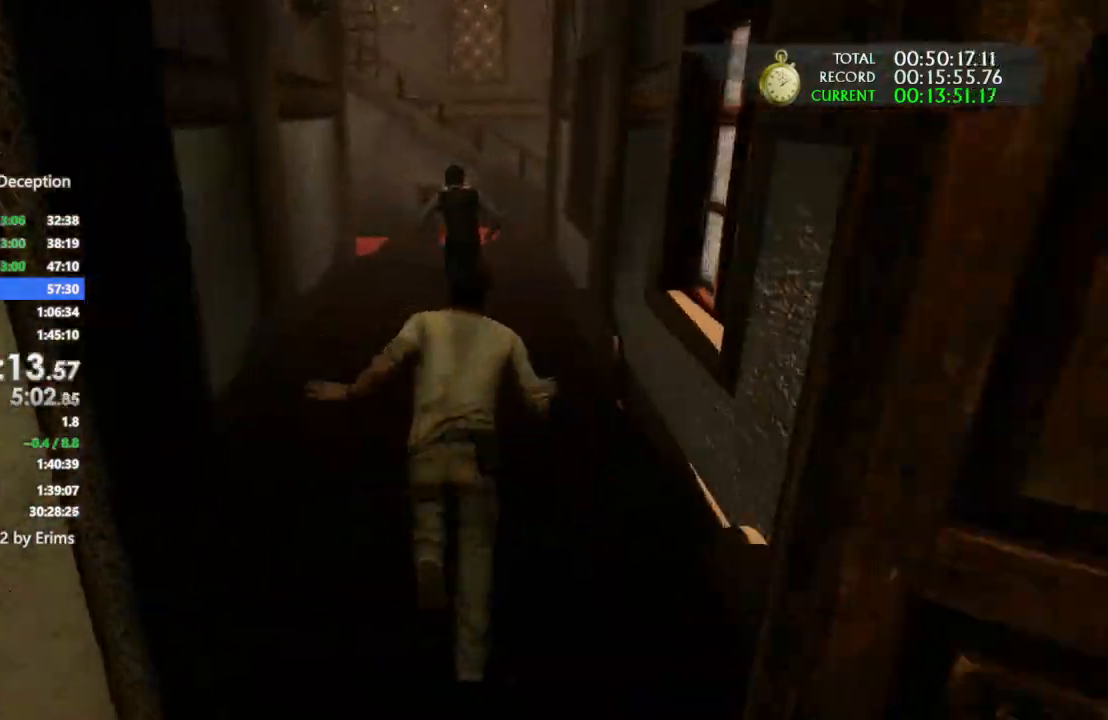
{"buttons": [], "left_stick": "up", "right_stick": "center", "events": [[267, "right_stick", "right"], [367, "right_stick", "center"]]}
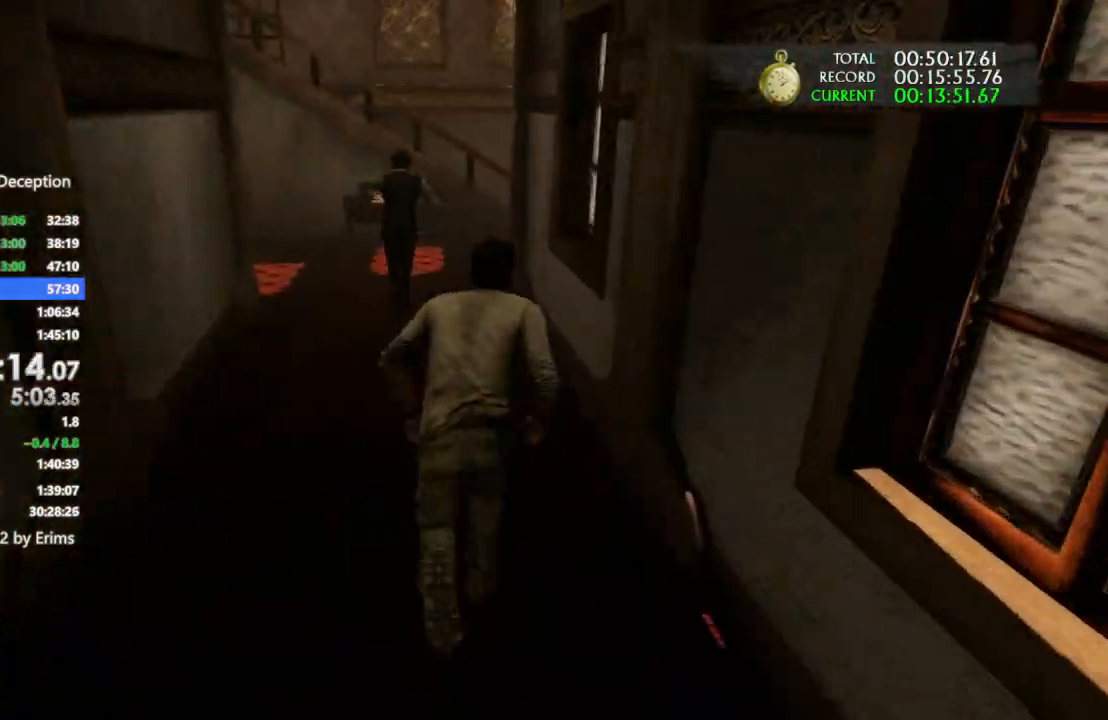
{"buttons": [], "left_stick": "up", "right_stick": "center", "events": []}
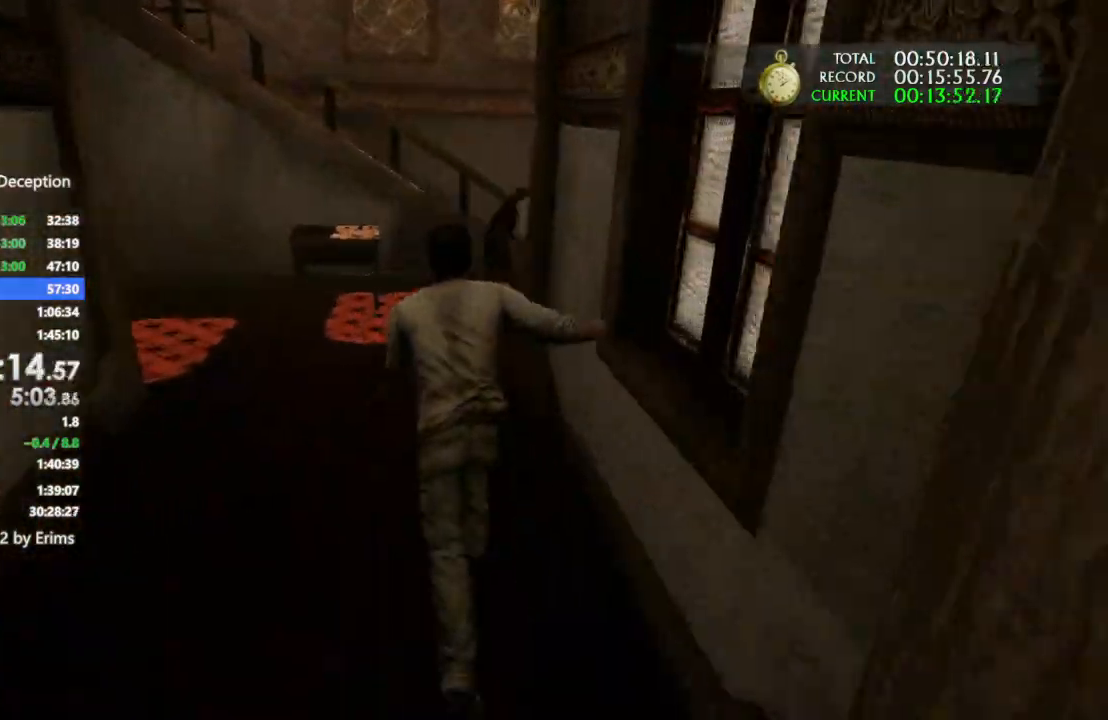
{"buttons": [], "left_stick": "up-right", "right_stick": "center", "events": [[433, "left_stick", "up-right"]]}
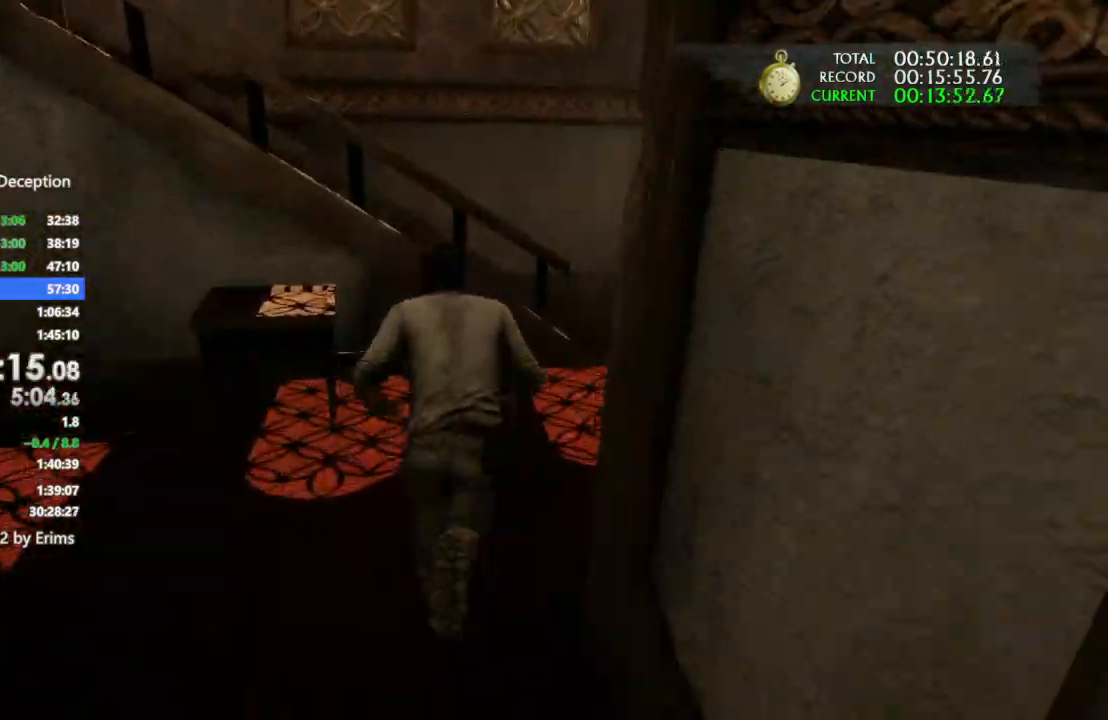
{"buttons": [], "left_stick": "up", "right_stick": "left", "events": [[200, "right_stick", "left"], [467, "left_stick", "up"]]}
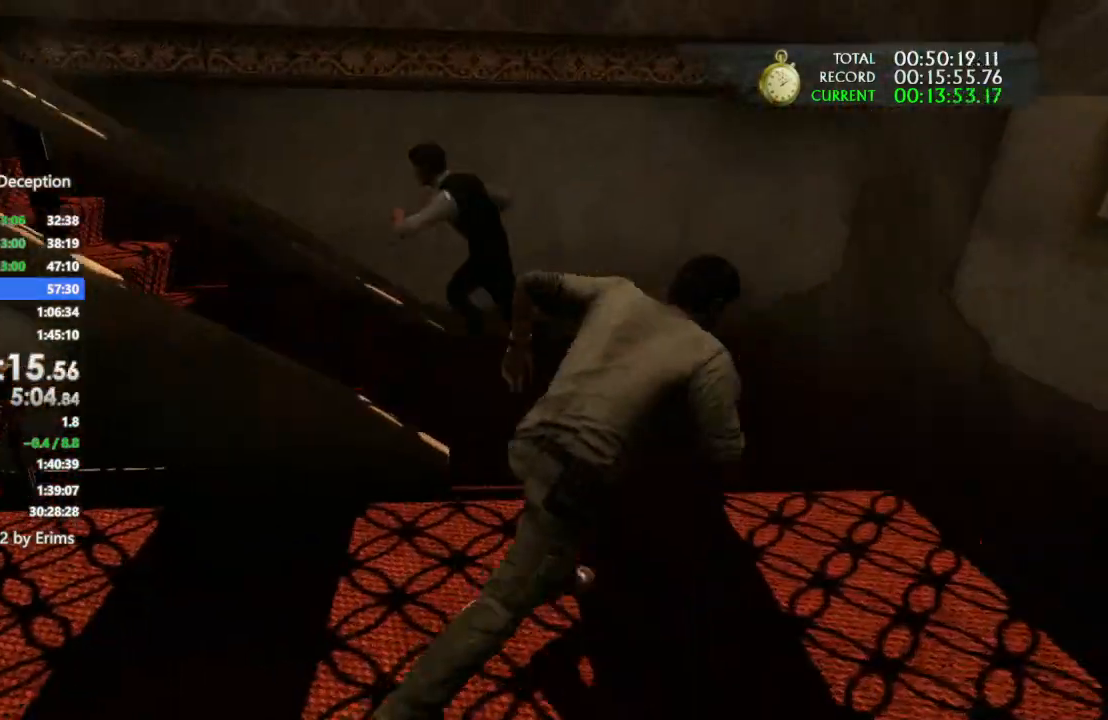
{"buttons": [], "left_stick": "up", "right_stick": "center", "events": [[467, "right_stick", "center"]]}